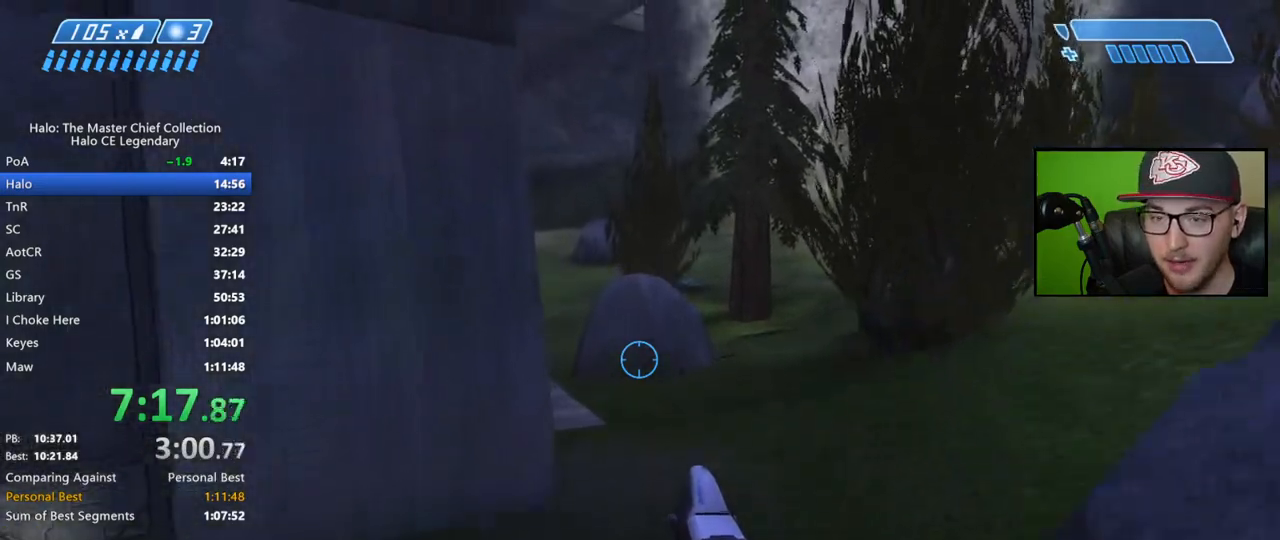
Gameplay with a controller (Xbox layout); each line is a JSON object with the inputs held at the frame after it. "events" lists button and stick changes between this image and that frame as [ms after this image, input, new state], when the widget could be followed in between.
{"buttons": ["B"], "left_stick": "up", "right_stick": "center", "events": [[283, "B", "down"], [367, "B", "up"], [450, "B", "down"]]}
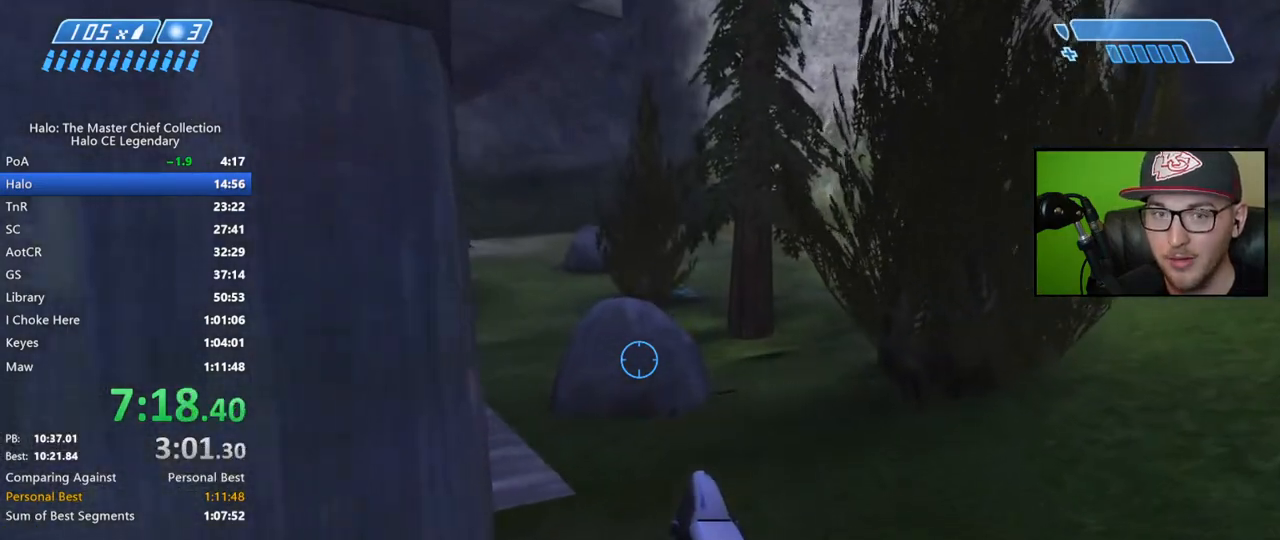
{"buttons": [], "left_stick": "up", "right_stick": "center", "events": [[33, "B", "up"], [300, "right_stick", "left"], [383, "right_stick", "center"]]}
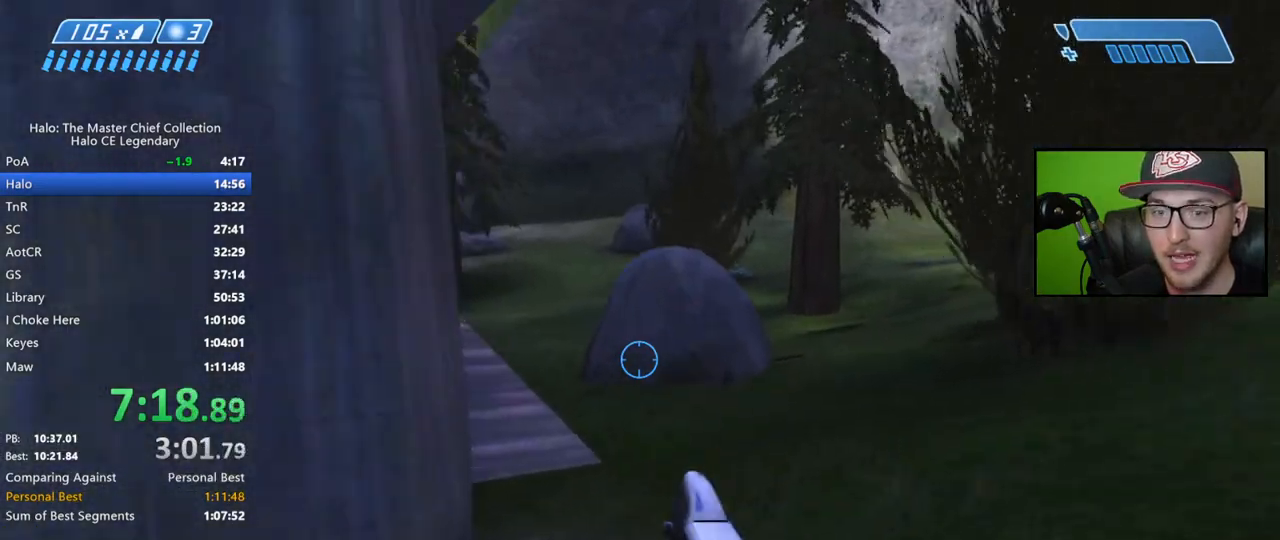
{"buttons": [], "left_stick": "up", "right_stick": "center", "events": [[33, "right_stick", "left"], [150, "right_stick", "center"], [283, "A", "down"], [383, "A", "up"]]}
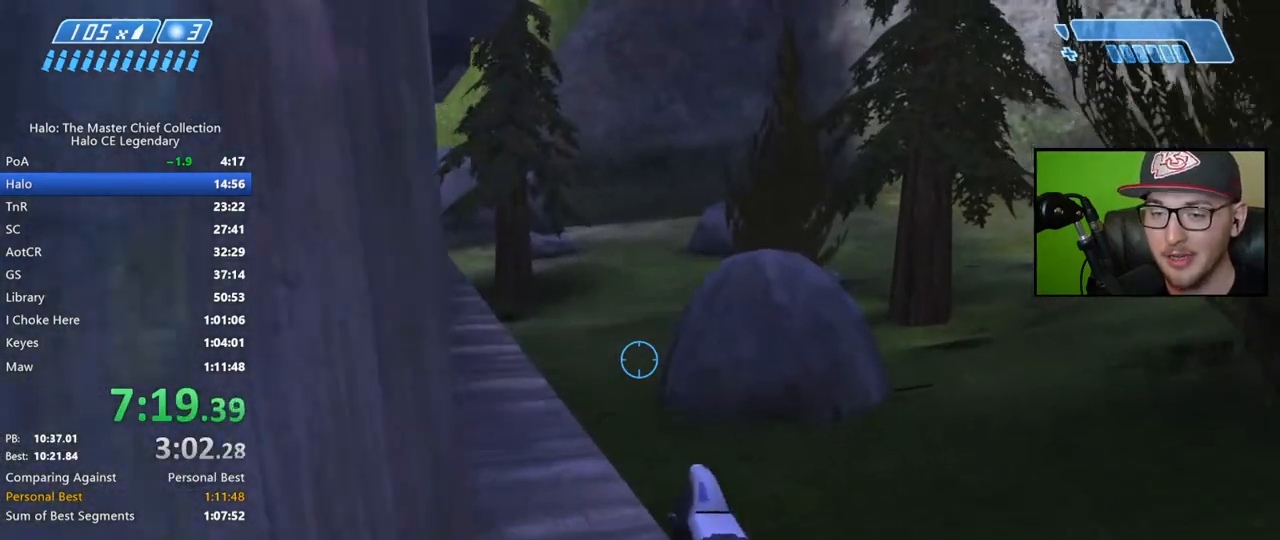
{"buttons": [], "left_stick": "up", "right_stick": "center", "events": [[167, "right_stick", "left"], [367, "right_stick", "center"]]}
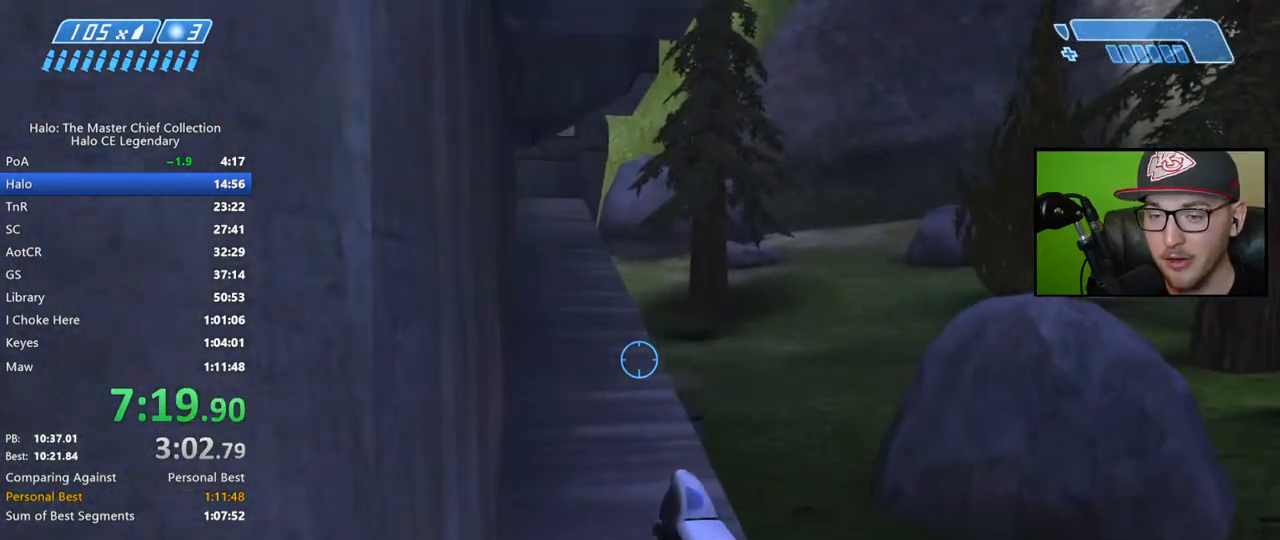
{"buttons": [], "left_stick": "up", "right_stick": "down", "events": [[83, "right_stick", "down"]]}
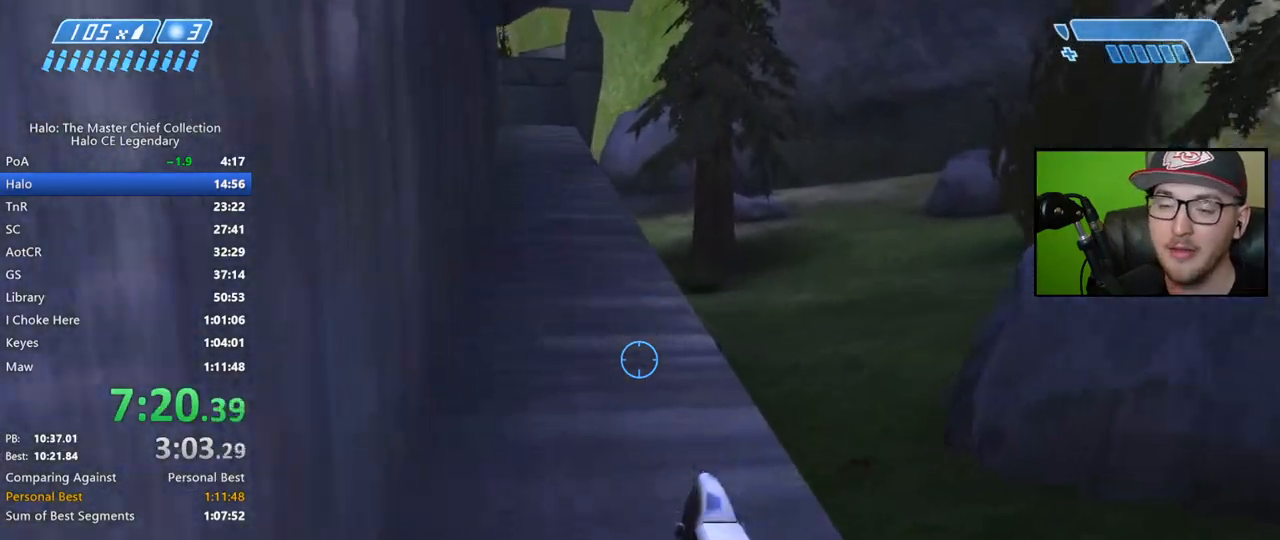
{"buttons": ["A"], "left_stick": "up", "right_stick": "center", "events": [[283, "right_stick", "center"], [417, "A", "down"]]}
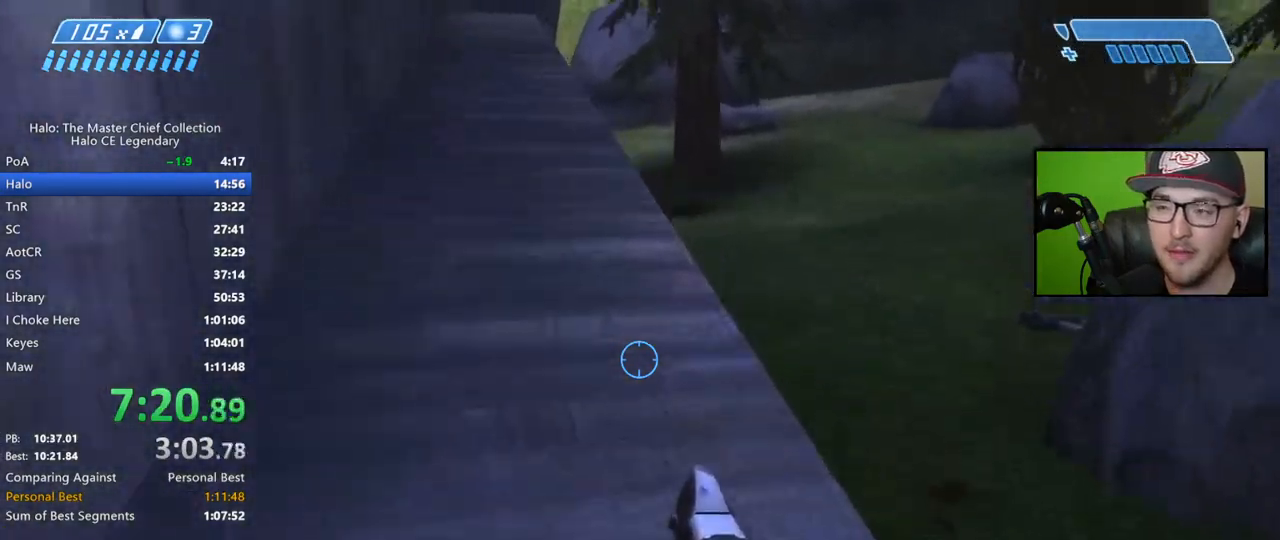
{"buttons": [], "left_stick": "up", "right_stick": "down", "events": [[17, "A", "up"], [317, "right_stick", "down"]]}
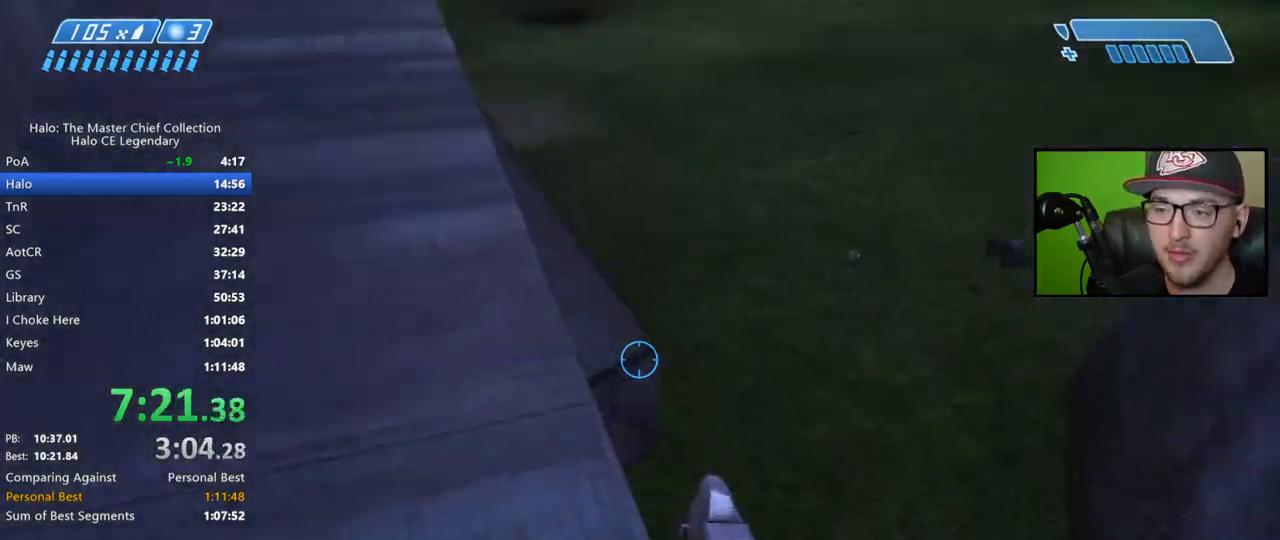
{"buttons": [], "left_stick": "up-left", "right_stick": "down-right", "events": [[233, "left_stick", "up-left"], [300, "right_stick", "down-right"]]}
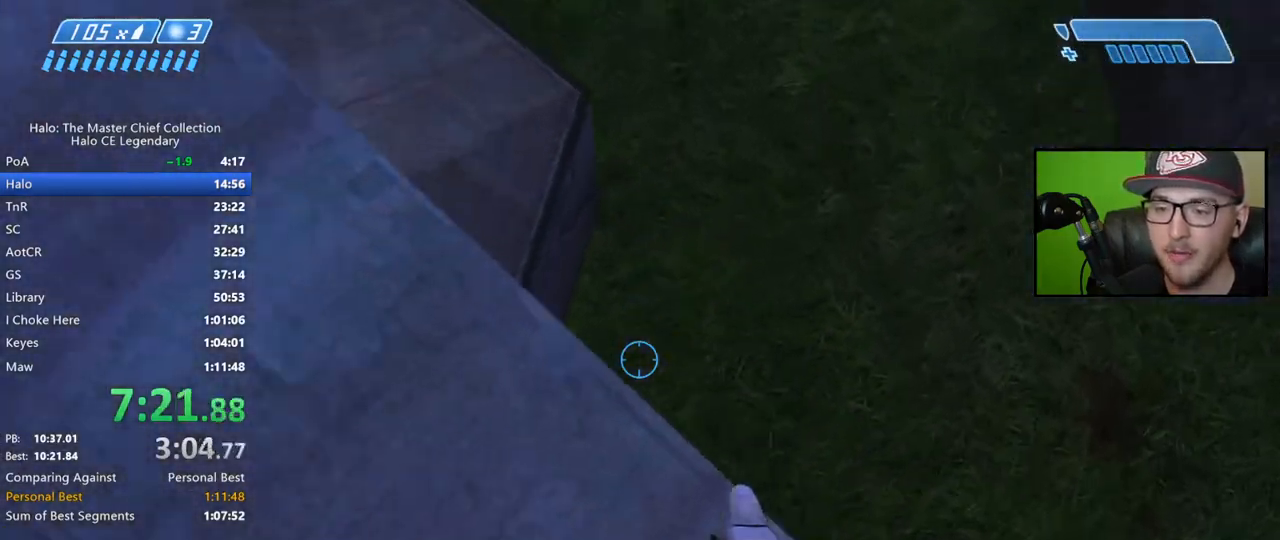
{"buttons": [], "left_stick": "center", "right_stick": "center", "events": [[83, "left_stick", "center"], [350, "left_stick", "up-left"], [450, "left_stick", "center"], [467, "right_stick", "center"]]}
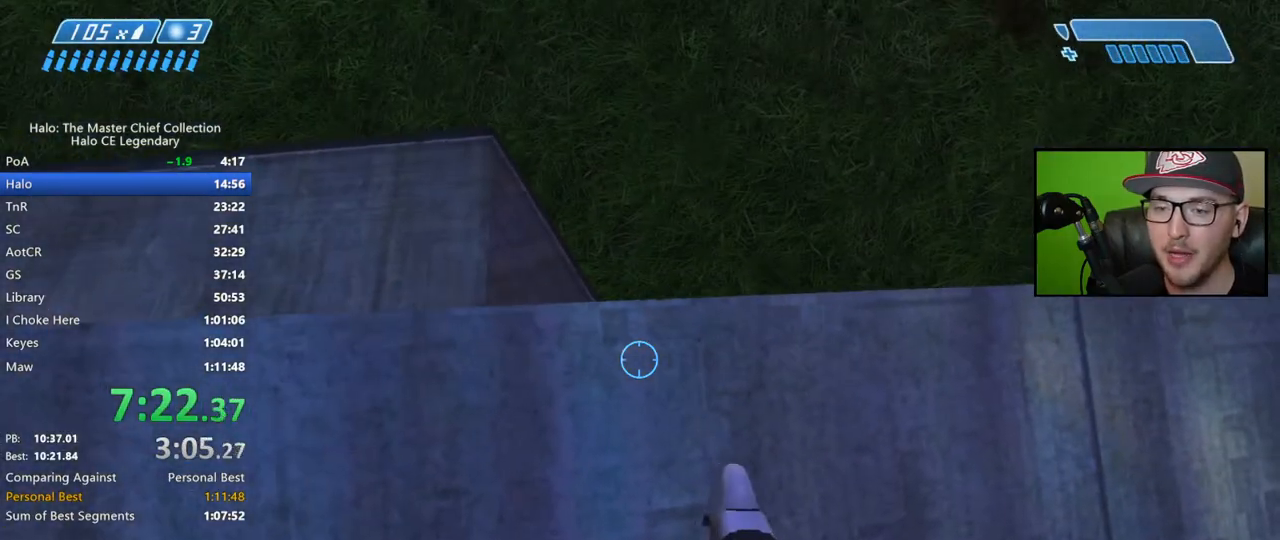
{"buttons": [], "left_stick": "center", "right_stick": "center", "events": [[133, "right_stick", "left"], [200, "left_stick", "left"], [333, "left_stick", "center"], [333, "right_stick", "center"]]}
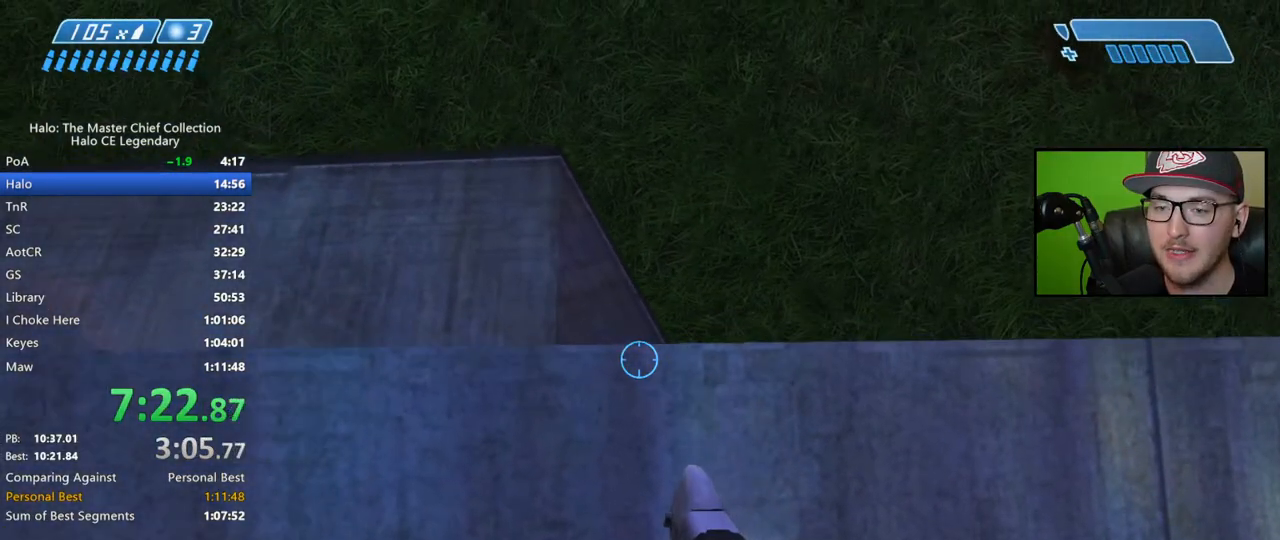
{"buttons": [], "left_stick": "up", "right_stick": "center", "events": [[100, "left_stick", "left"], [183, "left_stick", "center"], [500, "left_stick", "up"]]}
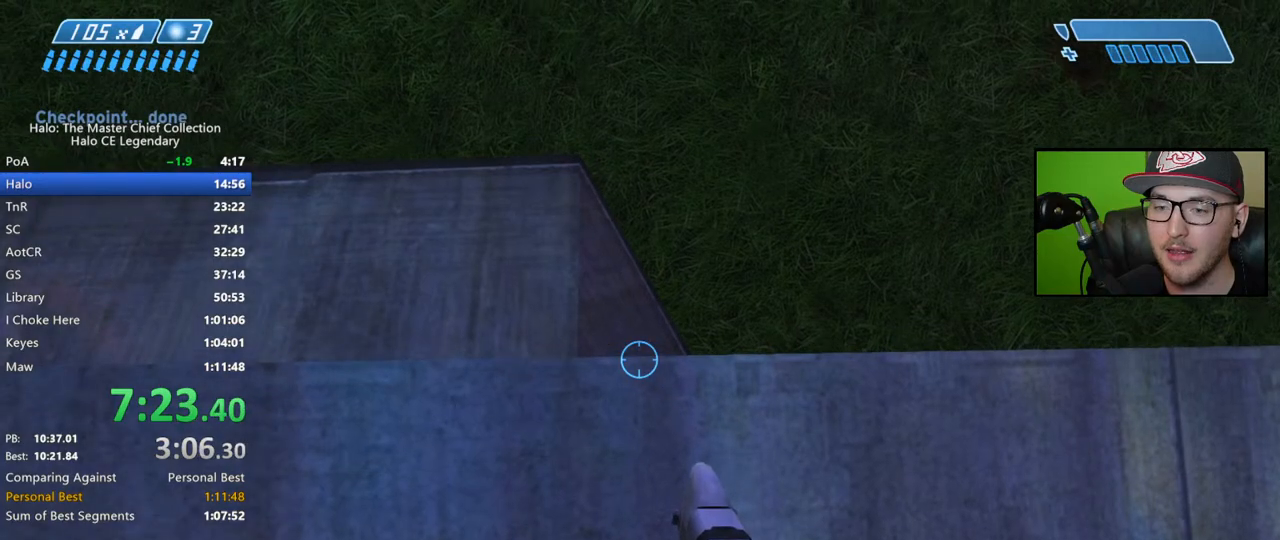
{"buttons": [], "left_stick": "center", "right_stick": "center", "events": [[50, "left_stick", "center"]]}
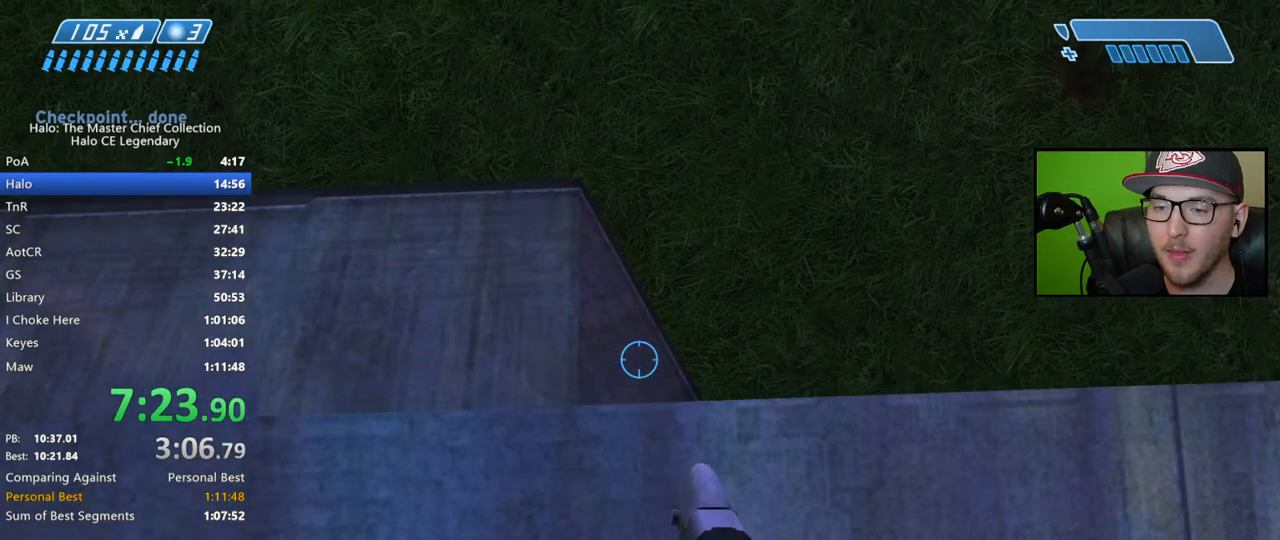
{"buttons": [], "left_stick": "center", "right_stick": "up-left", "events": [[150, "left_stick", "down"], [200, "left_stick", "center"], [500, "right_stick", "up-left"]]}
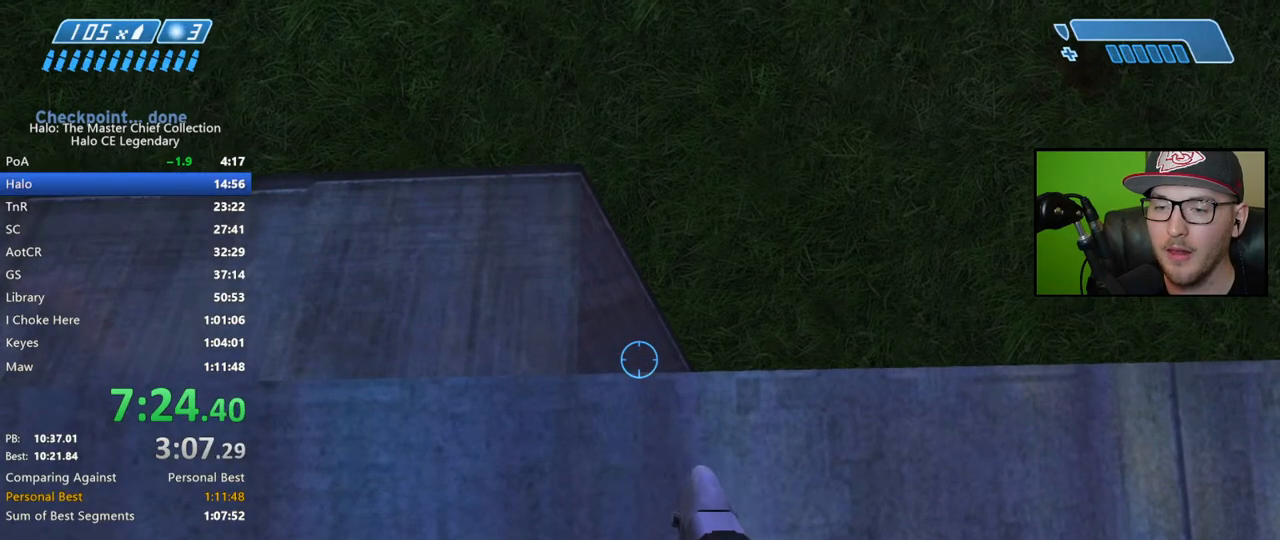
{"buttons": [], "left_stick": "center", "right_stick": "up", "events": [[167, "right_stick", "up"]]}
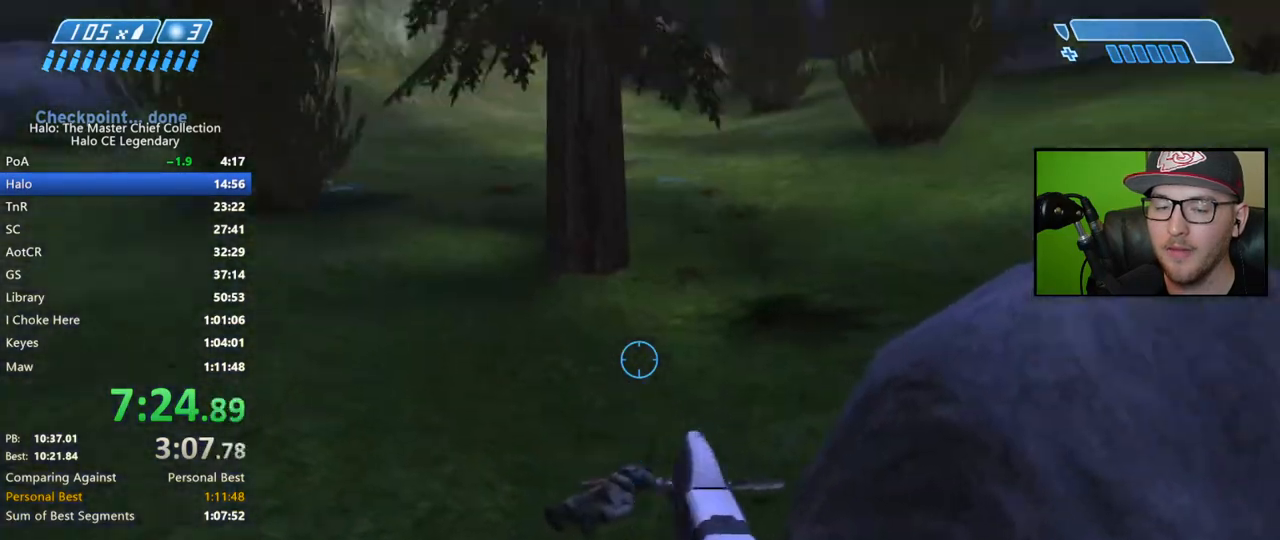
{"buttons": [], "left_stick": "center", "right_stick": "up-left", "events": [[50, "right_stick", "up-left"]]}
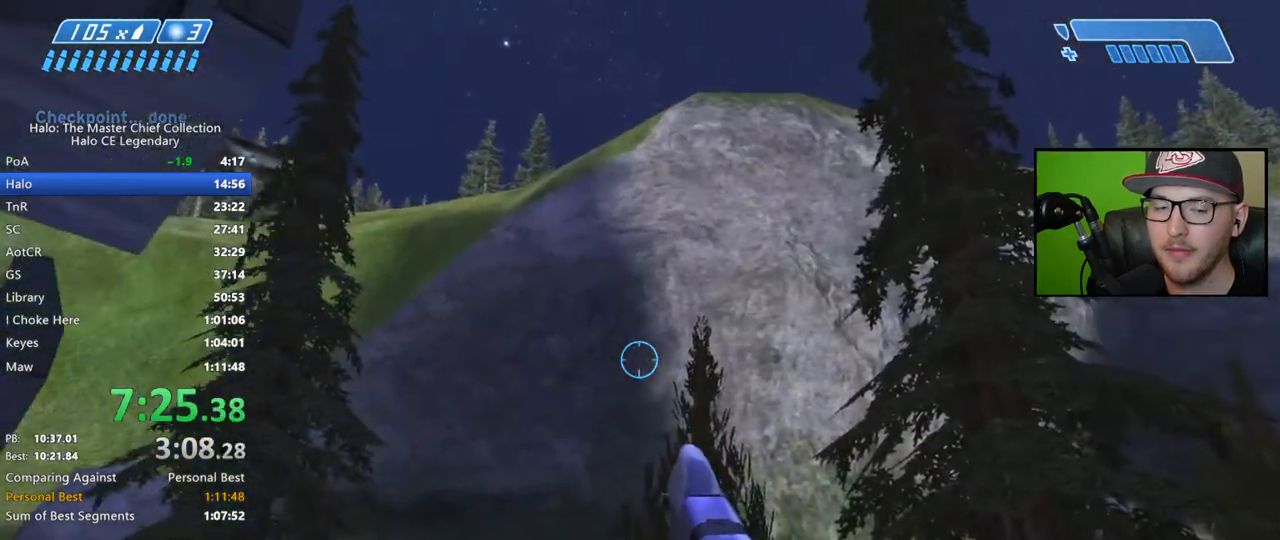
{"buttons": [], "left_stick": "center", "right_stick": "center", "events": [[117, "R3", "down"], [117, "right_stick", "center"], [200, "R3", "up"], [233, "right_stick", "up-left"], [417, "right_stick", "center"]]}
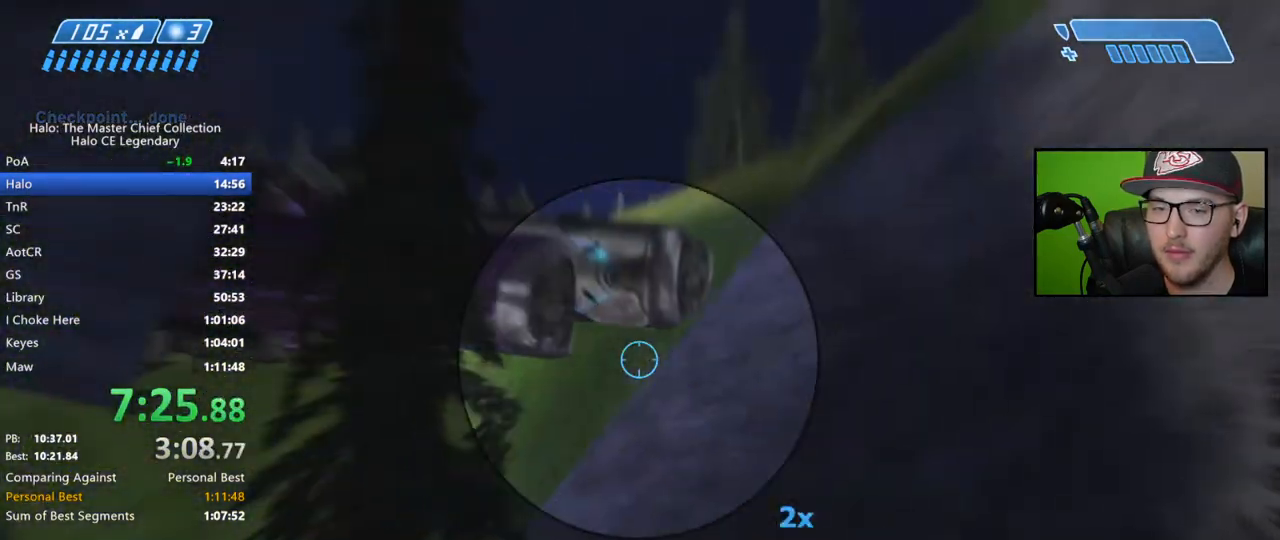
{"buttons": ["R2"], "left_stick": "center", "right_stick": "up-right", "events": [[50, "right_stick", "down-left"], [217, "R2", "down"], [217, "right_stick", "center"], [317, "right_stick", "up-right"]]}
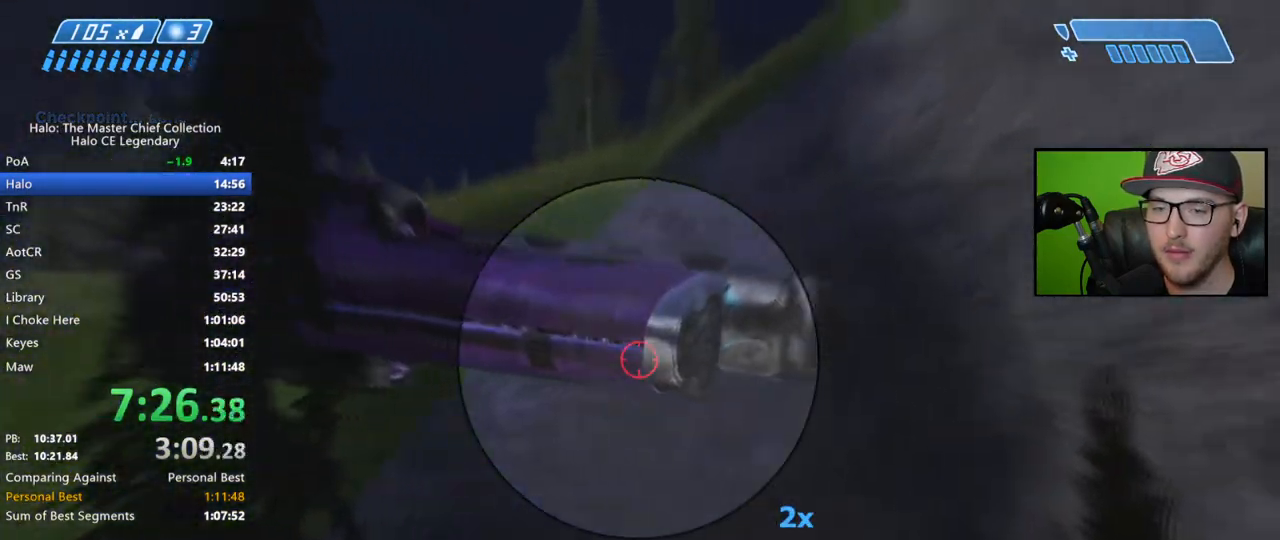
{"buttons": ["R2"], "left_stick": "center", "right_stick": "up-right", "events": [[50, "right_stick", "right"], [450, "right_stick", "up-right"]]}
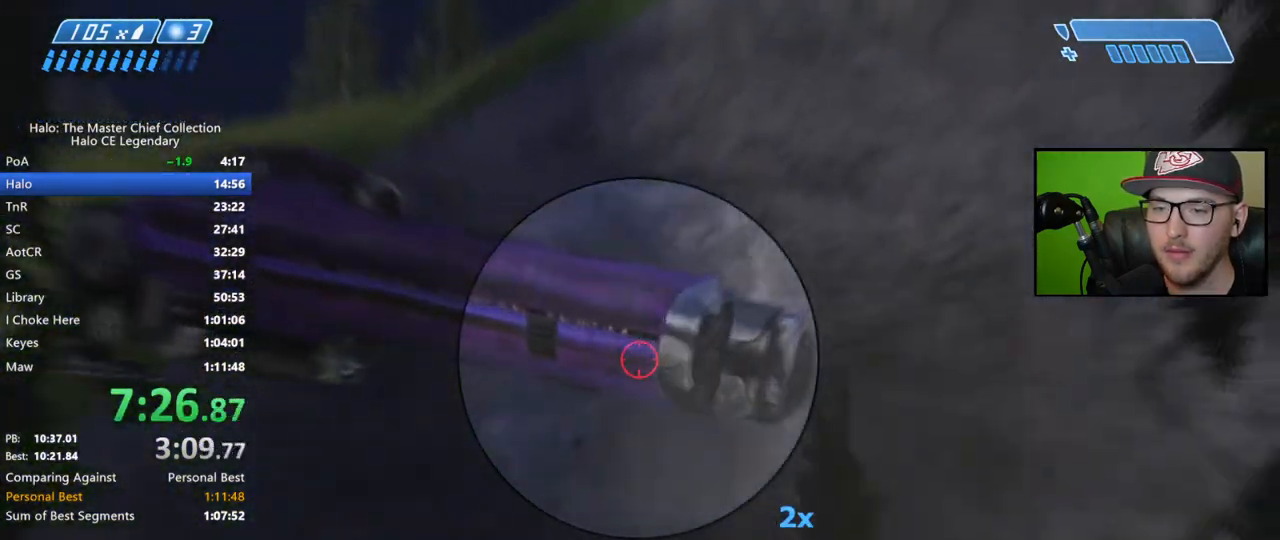
{"buttons": ["R2"], "left_stick": "center", "right_stick": "right", "events": [[150, "right_stick", "up-left"], [383, "right_stick", "right"]]}
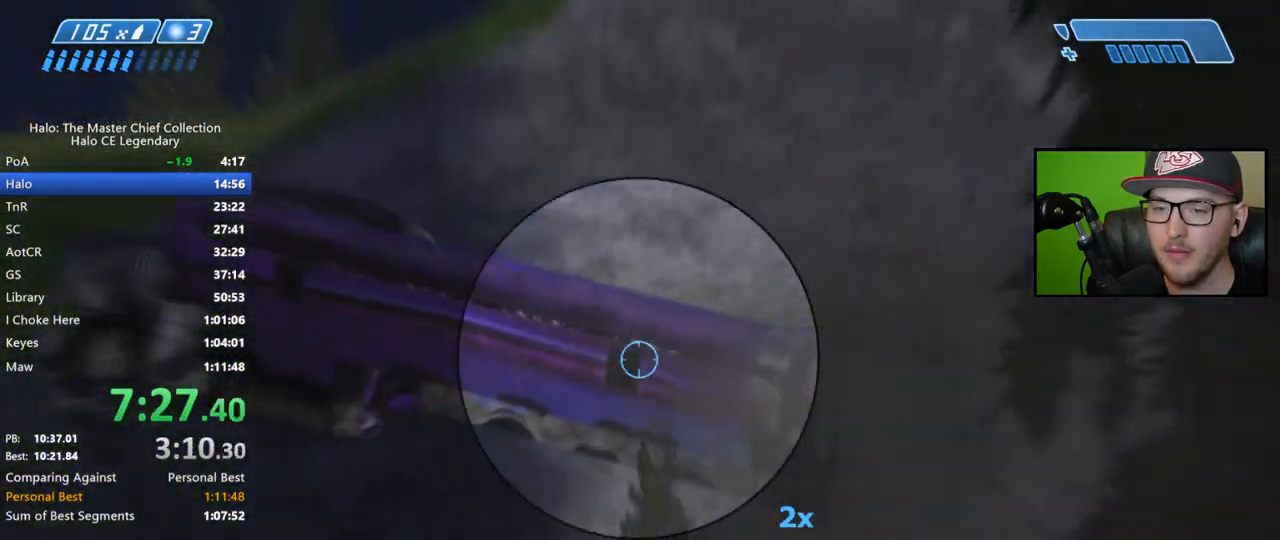
{"buttons": ["R2"], "left_stick": "center", "right_stick": "up-left", "events": [[217, "right_stick", "up"], [267, "right_stick", "up-left"]]}
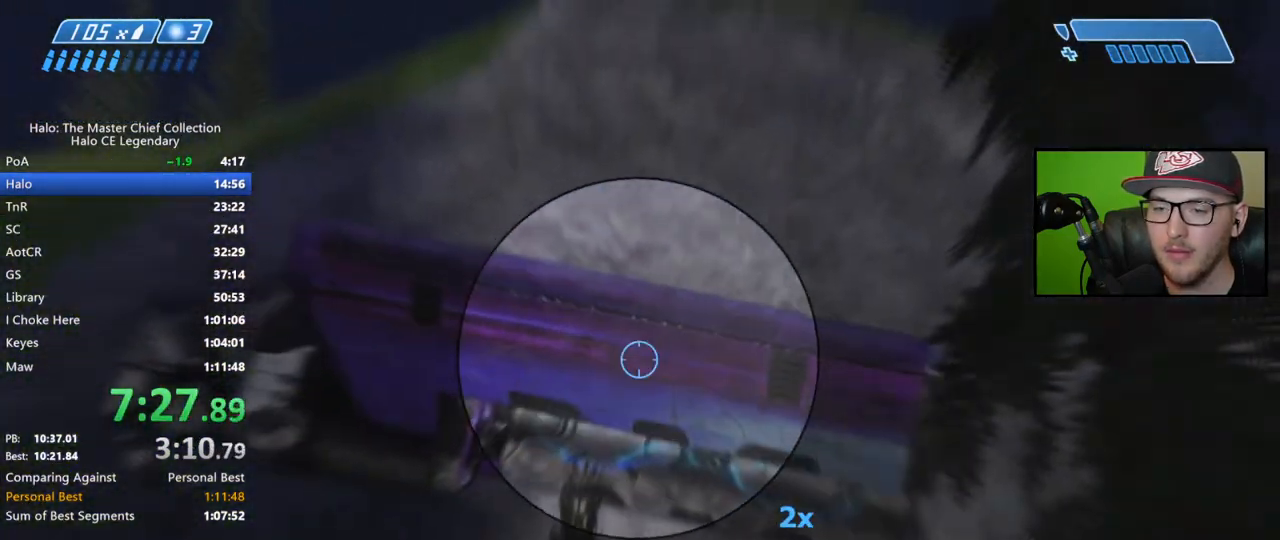
{"buttons": ["R2"], "left_stick": "center", "right_stick": "up-left", "events": []}
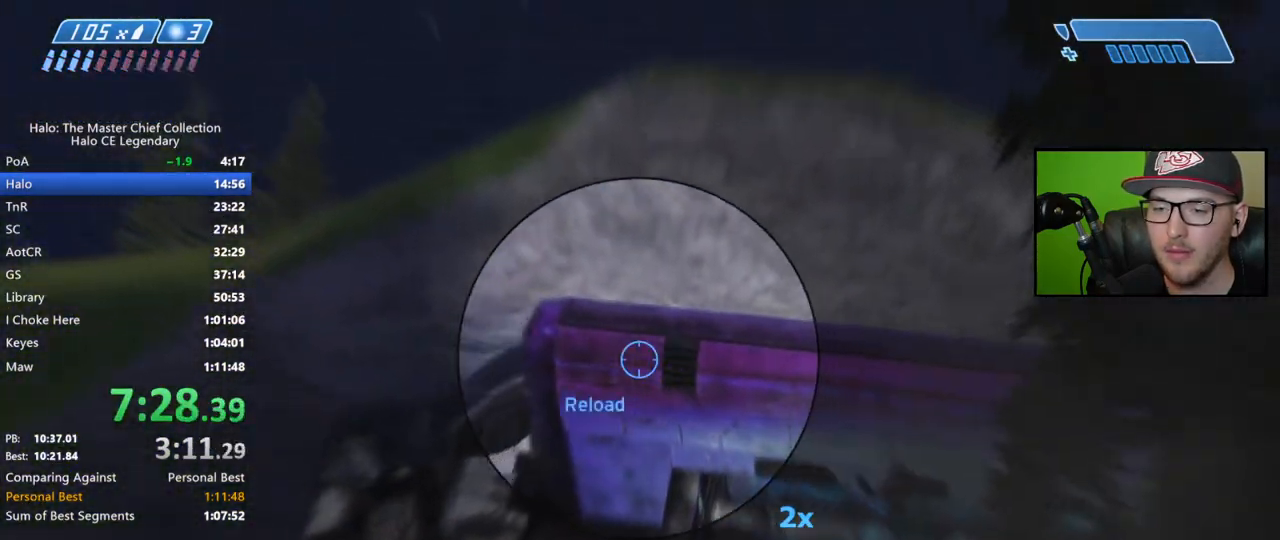
{"buttons": [], "left_stick": "center", "right_stick": "up-right", "events": [[83, "right_stick", "center"], [117, "R2", "up"], [167, "X", "down"], [250, "X", "up"], [417, "right_stick", "up-right"]]}
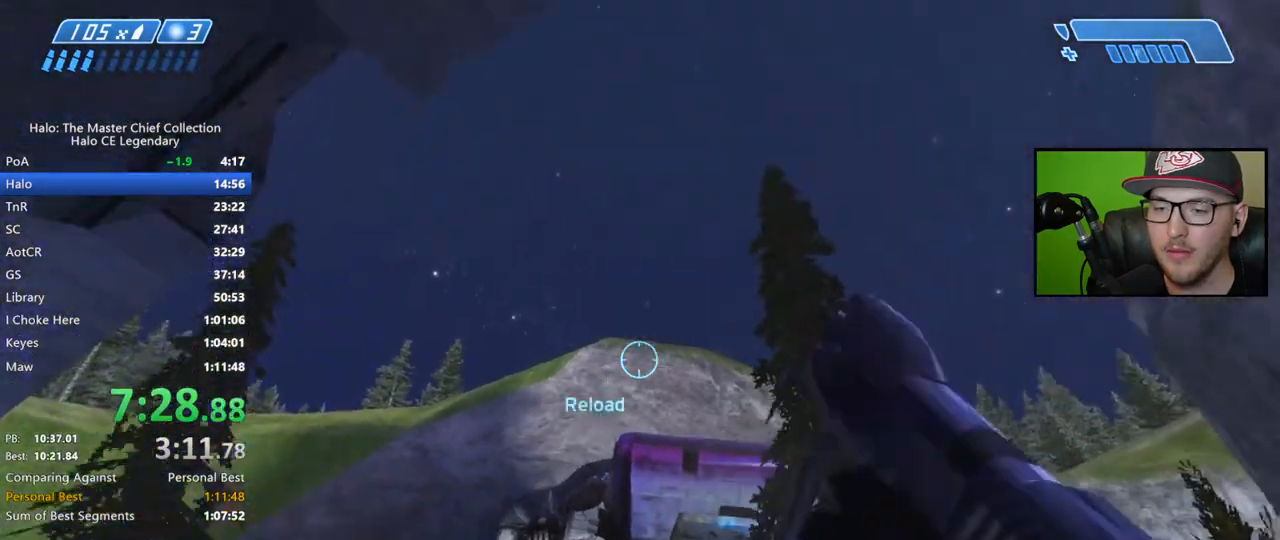
{"buttons": [], "left_stick": "center", "right_stick": "center", "events": [[100, "right_stick", "center"], [200, "right_stick", "up"], [417, "right_stick", "center"]]}
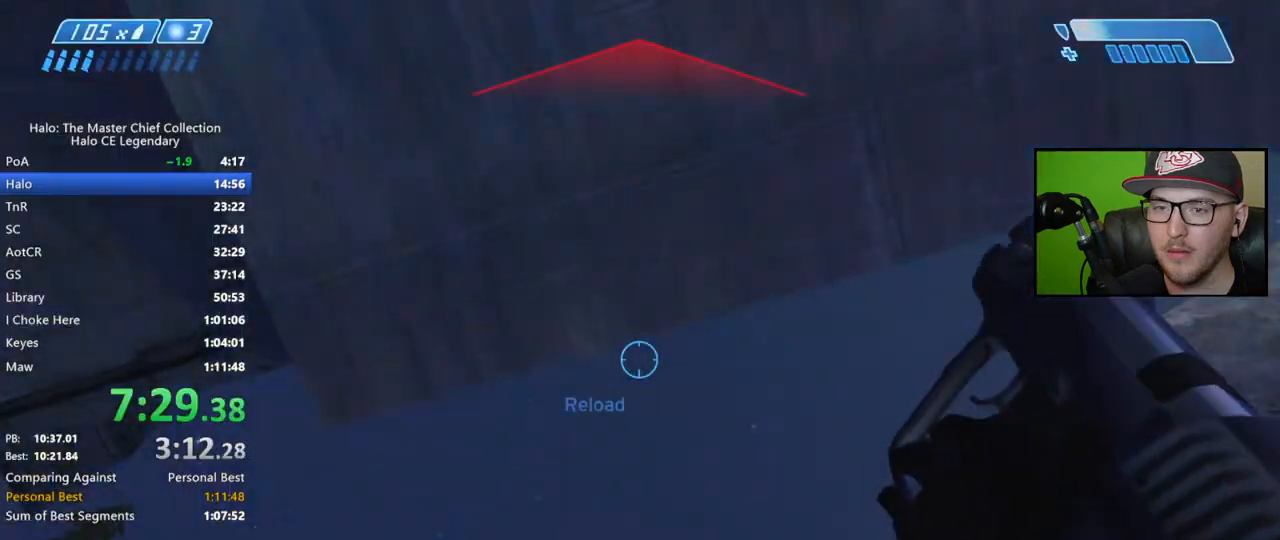
{"buttons": [], "left_stick": "center", "right_stick": "left", "events": [[250, "right_stick", "left"]]}
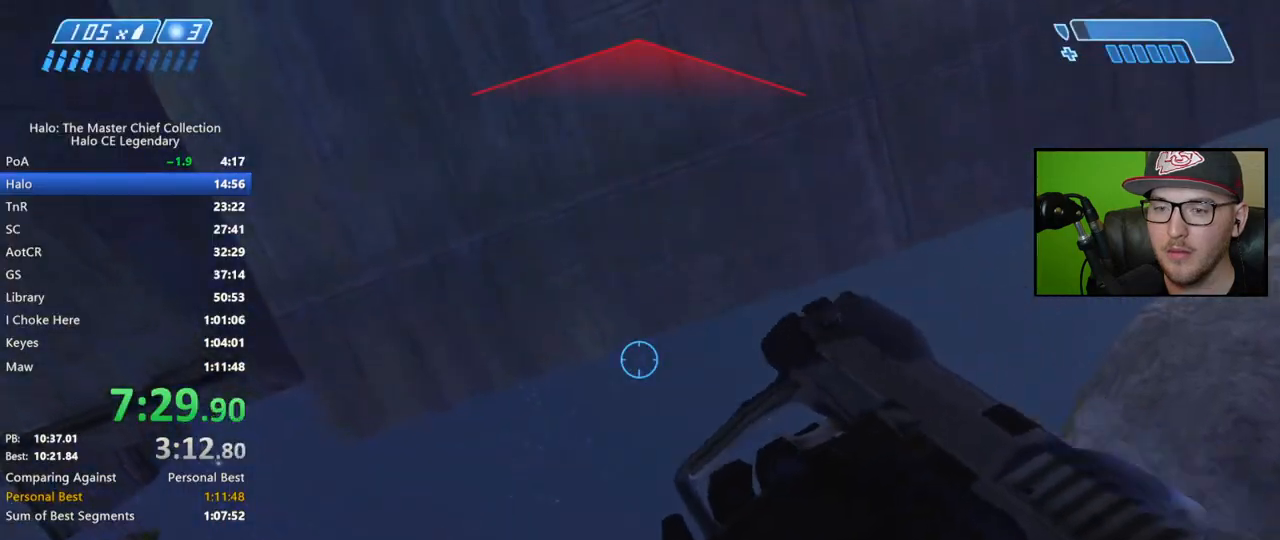
{"buttons": [], "left_stick": "center", "right_stick": "center", "events": [[50, "right_stick", "center"], [217, "L2", "down"], [350, "L2", "up"]]}
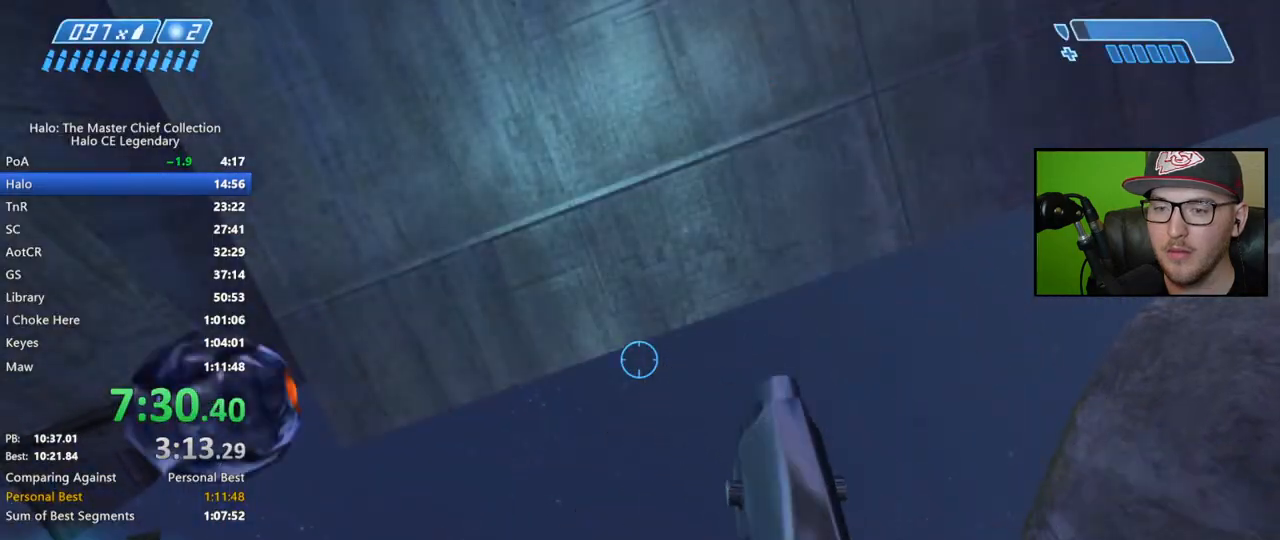
{"buttons": [], "left_stick": "center", "right_stick": "down", "events": [[67, "right_stick", "down"]]}
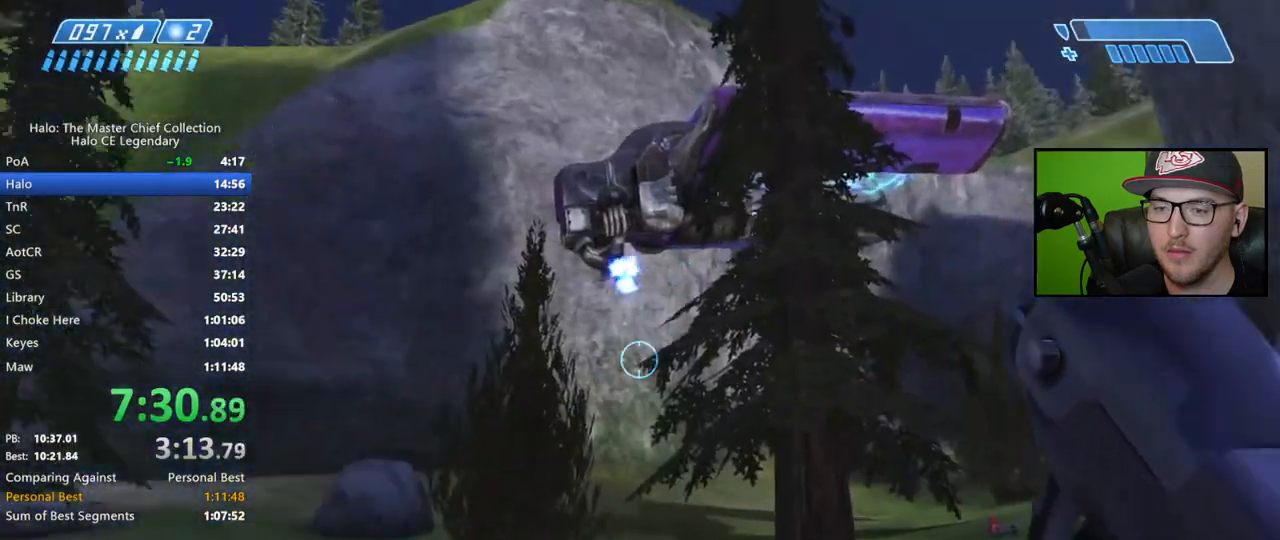
{"buttons": [], "left_stick": "center", "right_stick": "up", "events": [[33, "right_stick", "center"], [233, "right_stick", "up"]]}
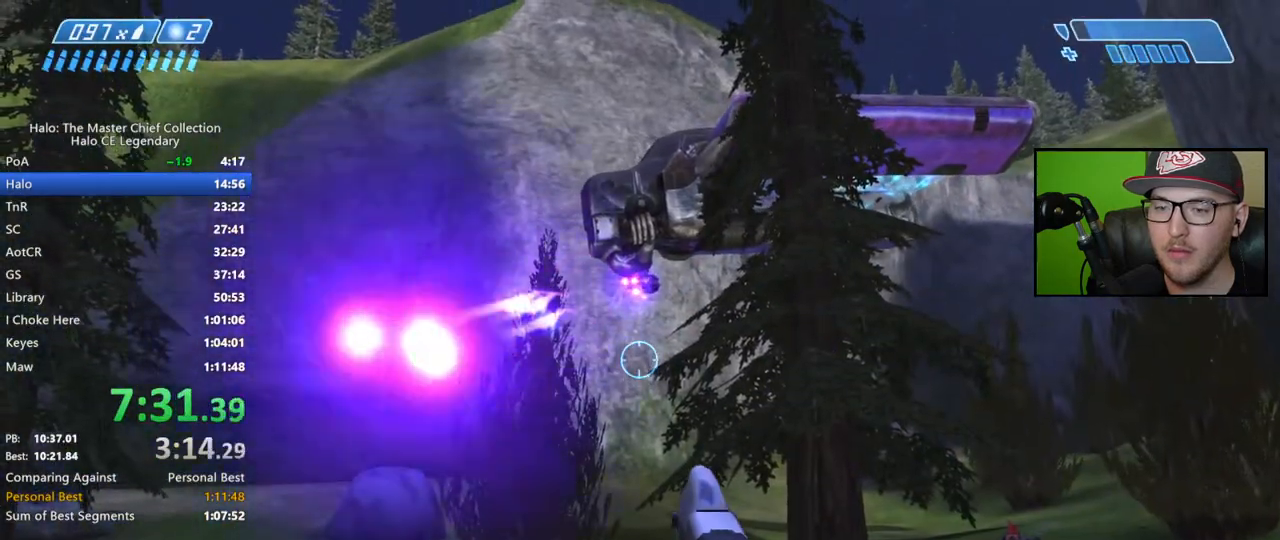
{"buttons": [], "left_stick": "center", "right_stick": "up-left", "events": [[350, "right_stick", "up-left"]]}
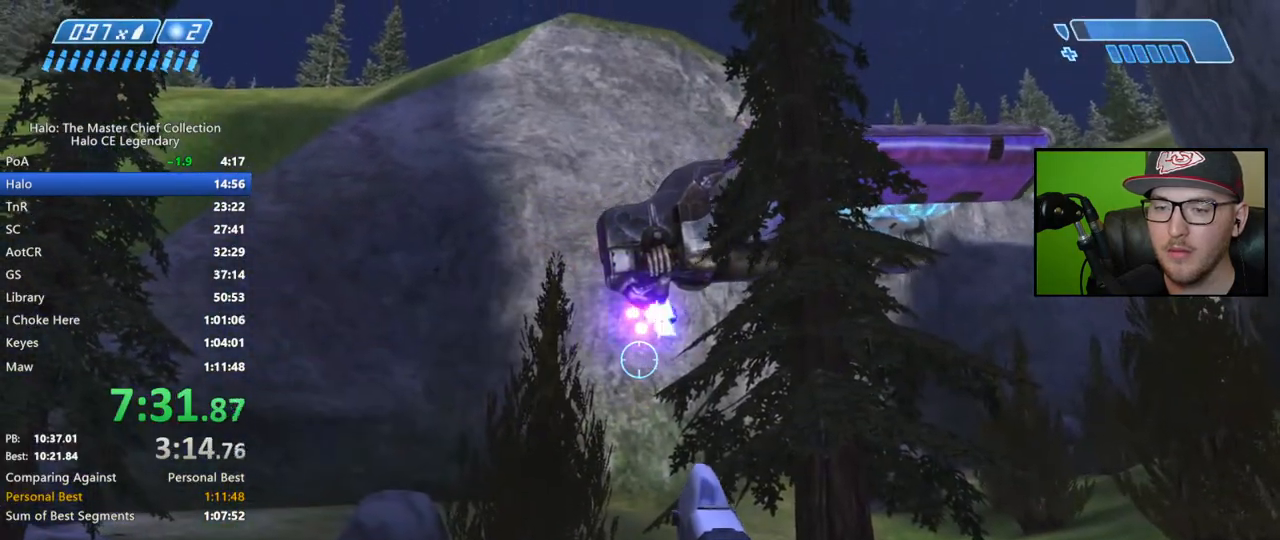
{"buttons": [], "left_stick": "center", "right_stick": "center", "events": [[83, "right_stick", "center"]]}
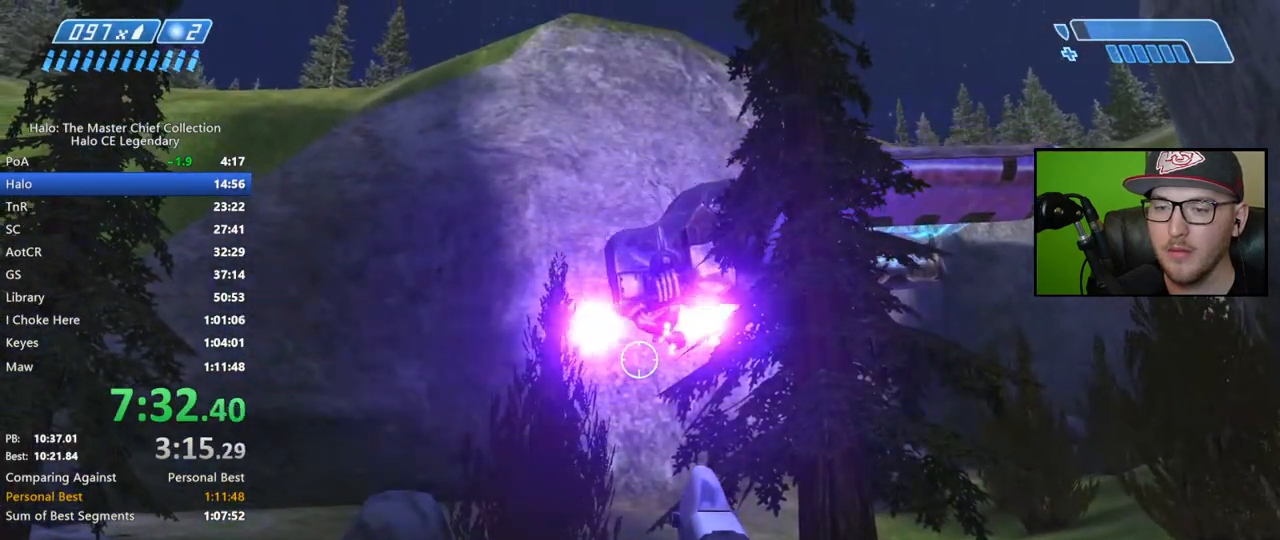
{"buttons": [], "left_stick": "center", "right_stick": "center", "events": []}